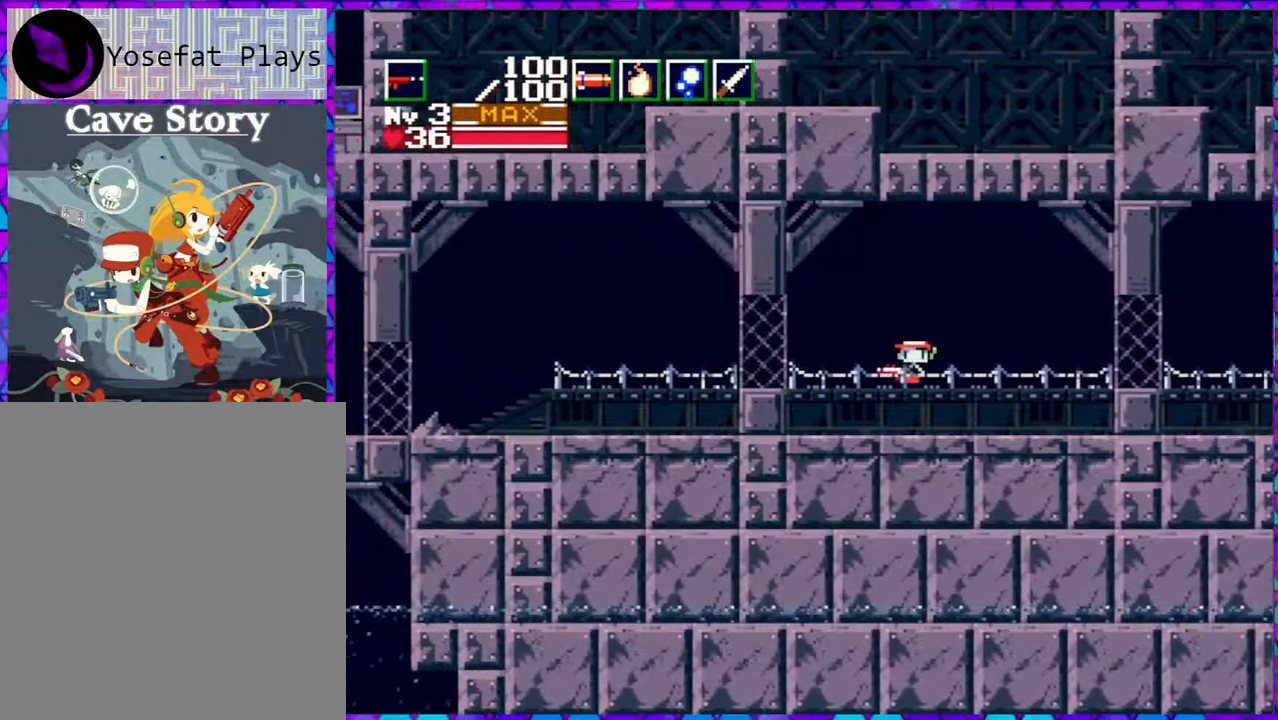
Gameplay with a controller (Nintendo layout); each line is a JSON object with the inputs held at the frame after it. "events" lists button and stick changes between this image and that frame as [ms after this image, input, new state], when the widget could be followed in between. Not read: L3 R3 left_stick.
{"buttons": ["DPAD_LEFT"], "right_stick": "center", "events": []}
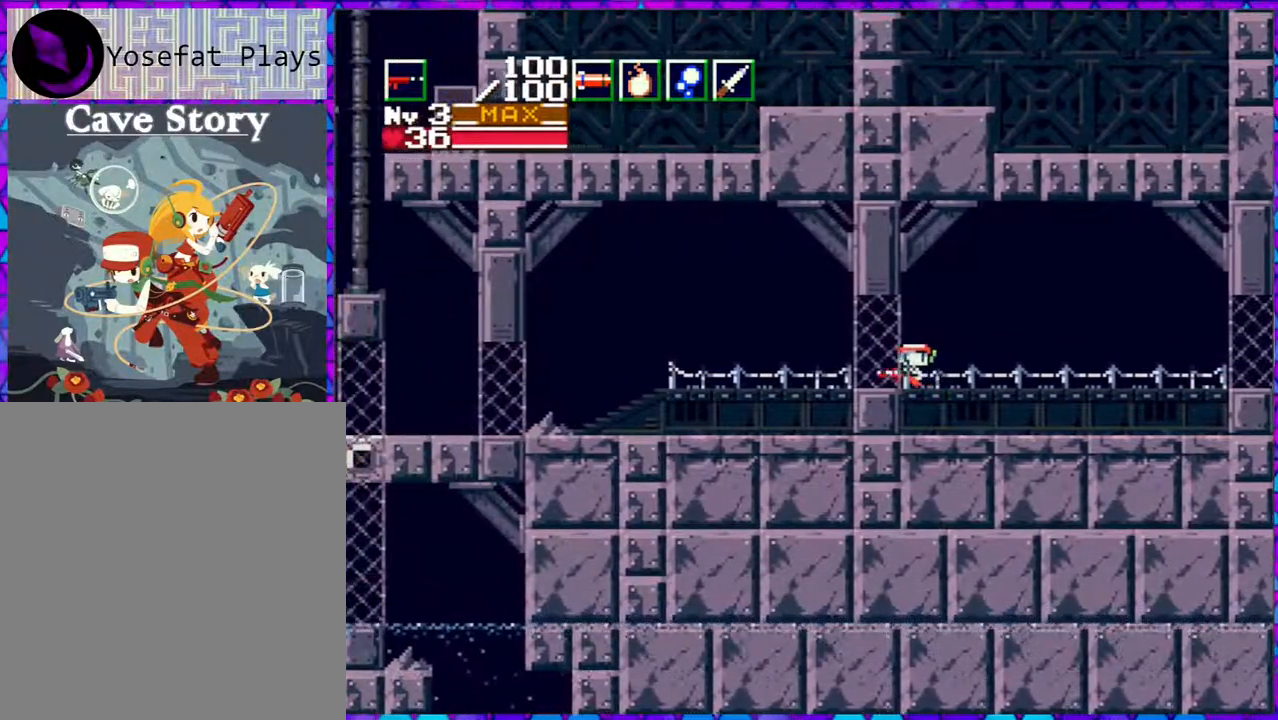
{"buttons": ["DPAD_LEFT"], "right_stick": "center", "events": []}
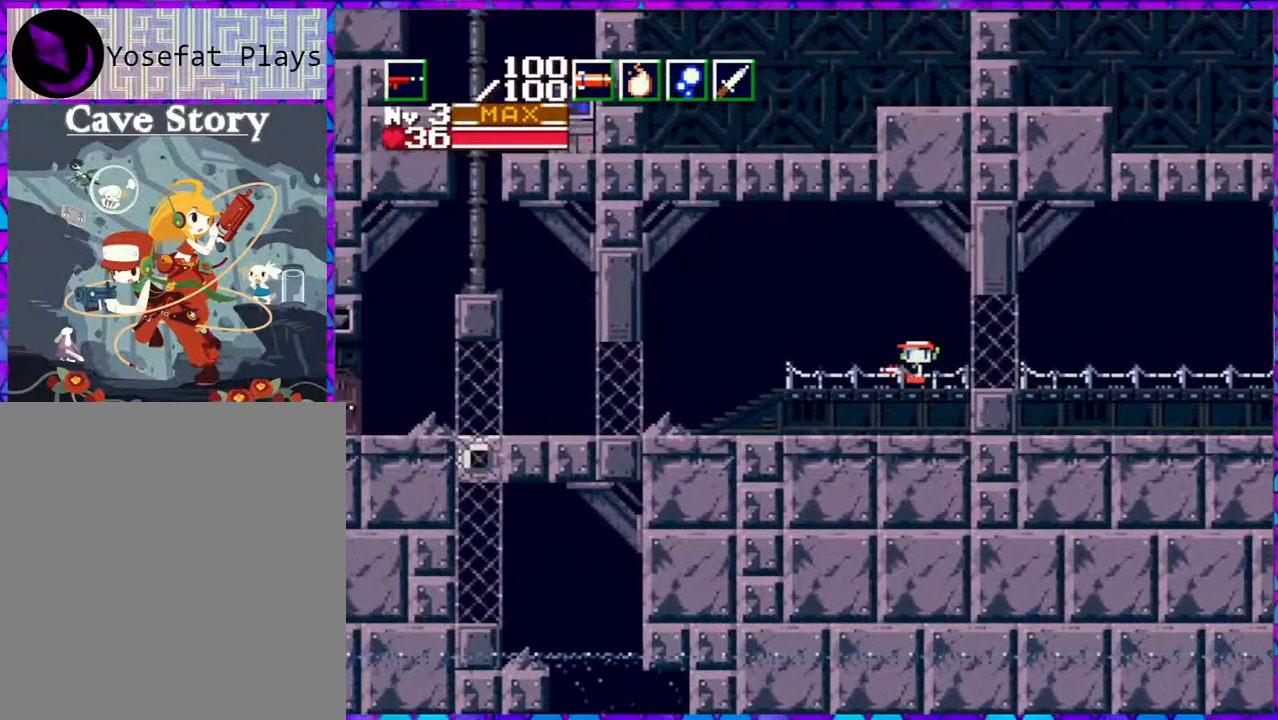
{"buttons": ["DPAD_LEFT"], "right_stick": "center", "events": []}
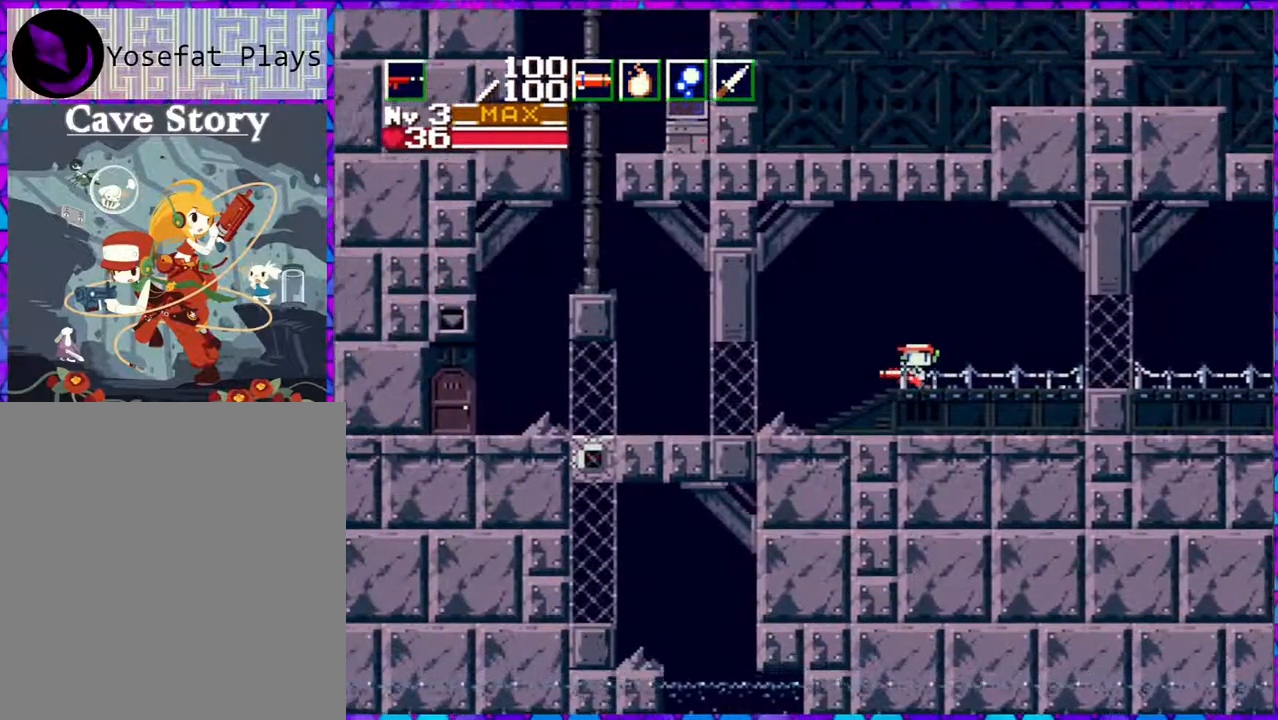
{"buttons": ["DPAD_LEFT"], "right_stick": "center", "events": []}
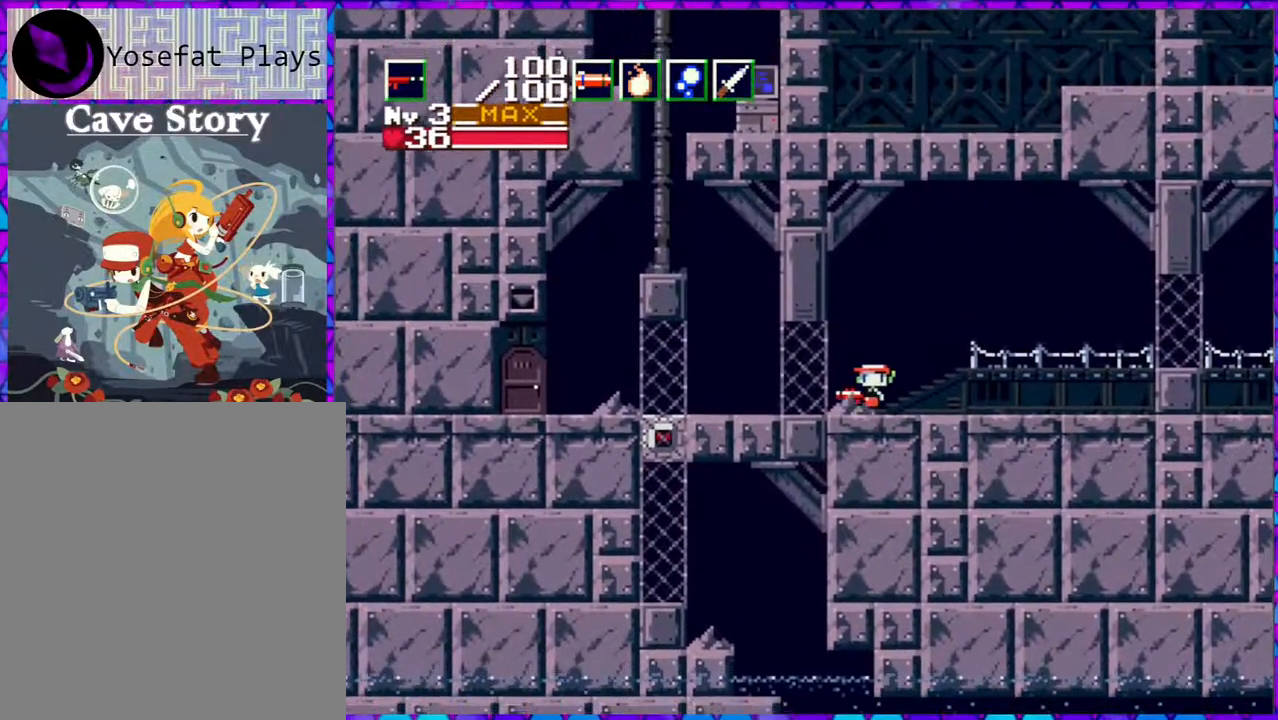
{"buttons": ["B"], "right_stick": "center", "events": [[283, "B", "down"], [483, "DPAD_LEFT", "up"]]}
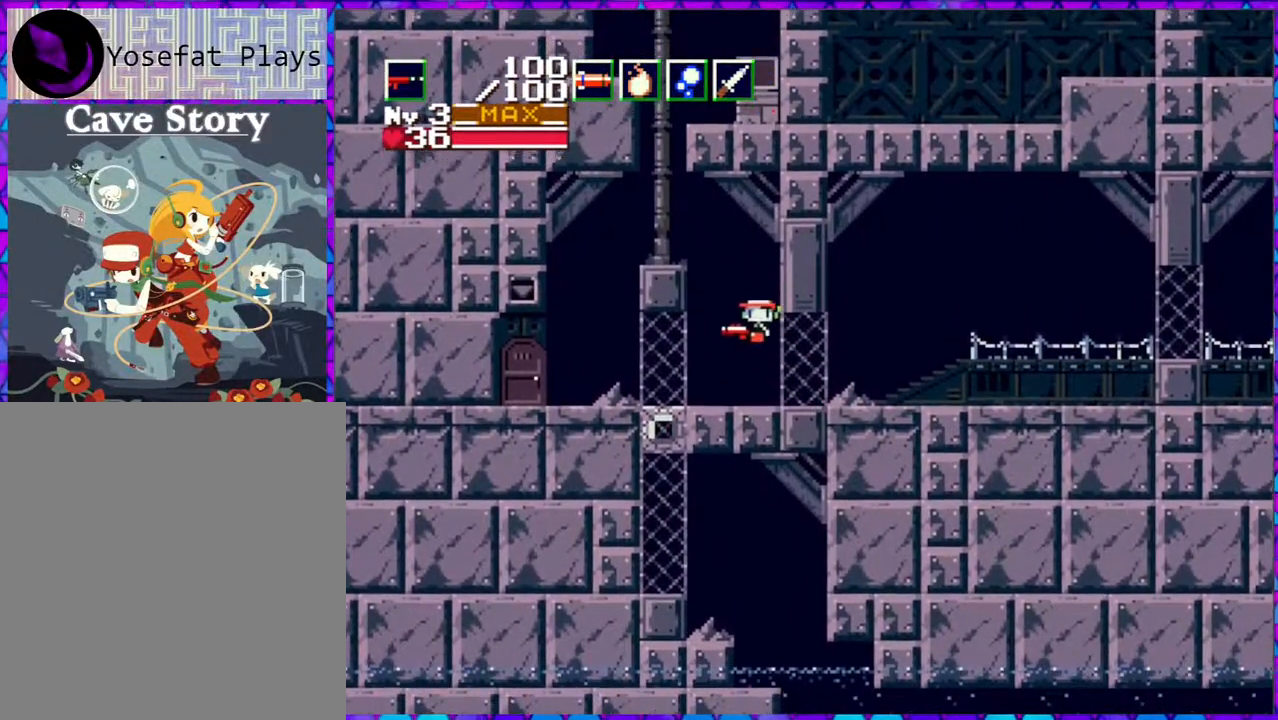
{"buttons": ["B", "DPAD_LEFT"], "right_stick": "center", "events": [[467, "DPAD_LEFT", "down"]]}
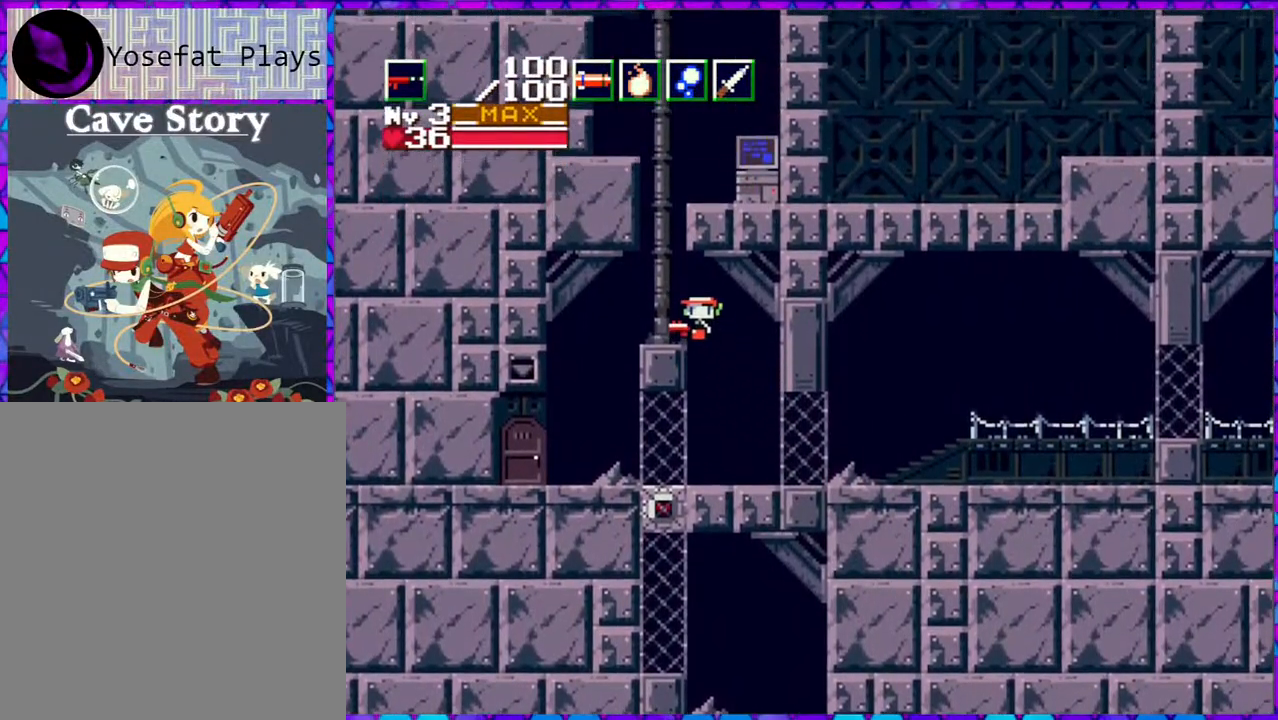
{"buttons": [], "right_stick": "center", "events": [[100, "B", "up"], [100, "DPAD_LEFT", "up"], [283, "DPAD_LEFT", "down"], [483, "DPAD_LEFT", "up"]]}
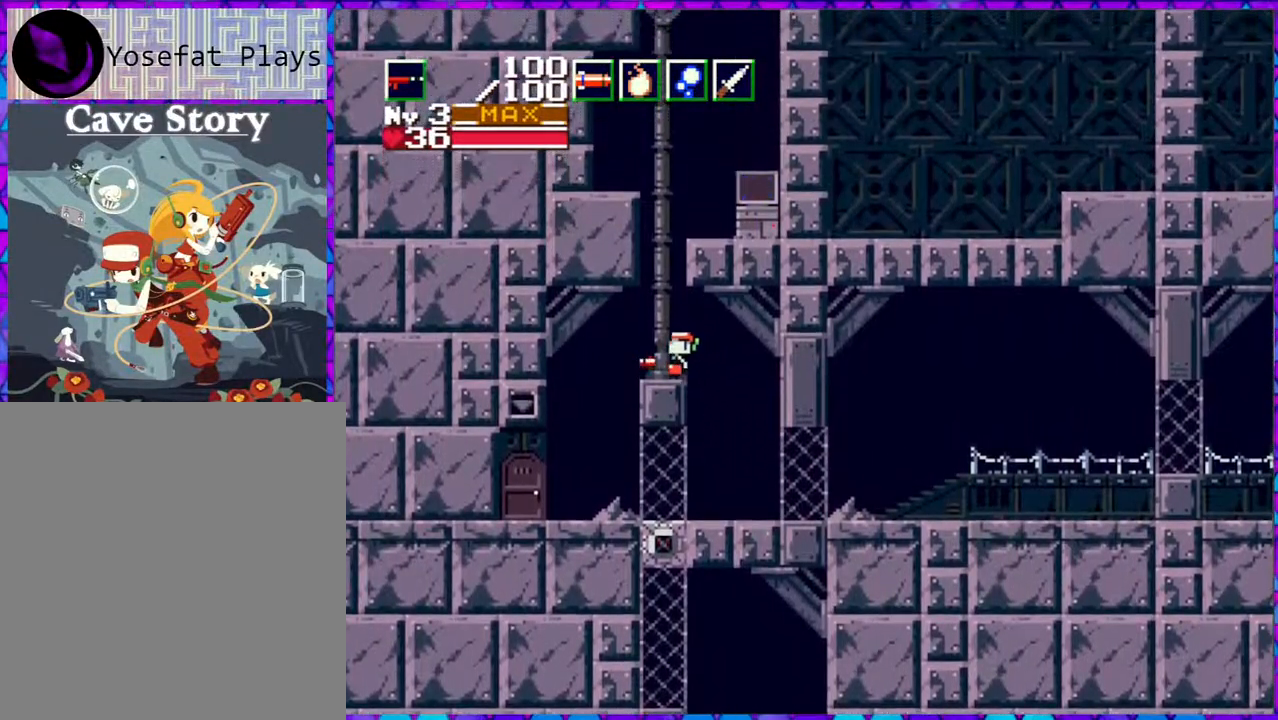
{"buttons": ["B"], "right_stick": "center", "events": [[317, "B", "down"]]}
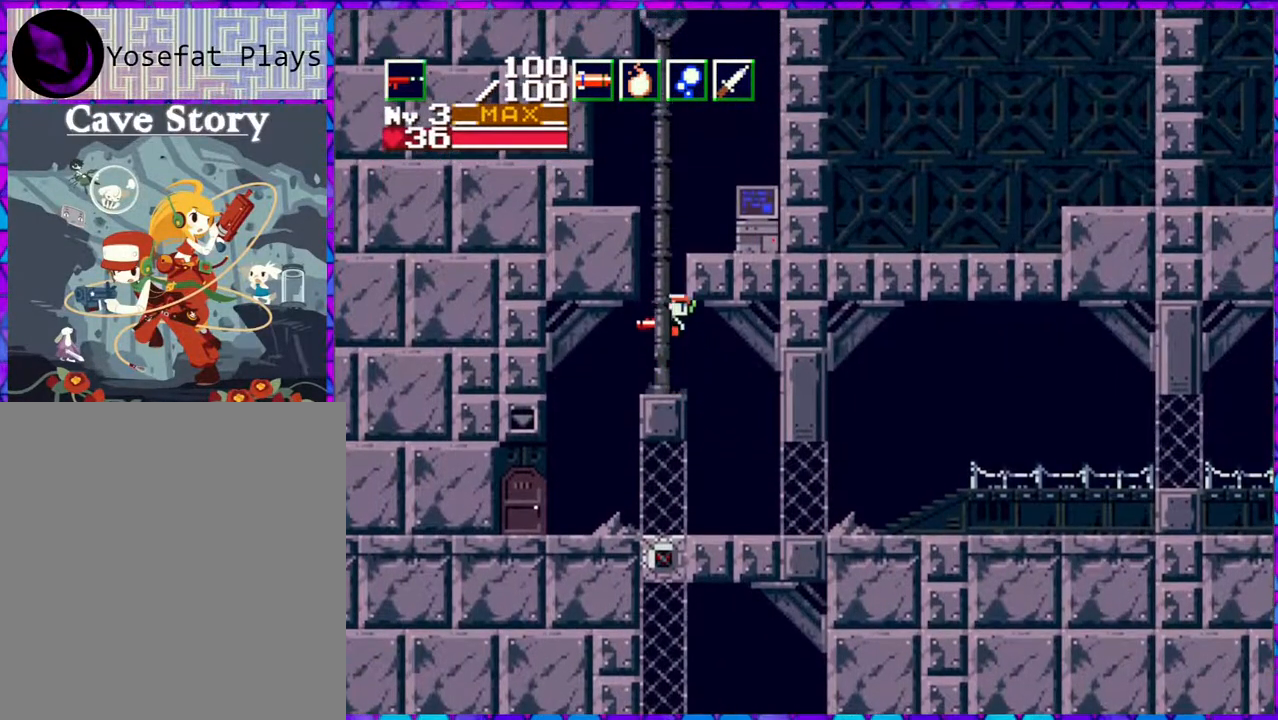
{"buttons": ["B", "DPAD_RIGHT"], "right_stick": "center", "events": [[117, "DPAD_RIGHT", "down"]]}
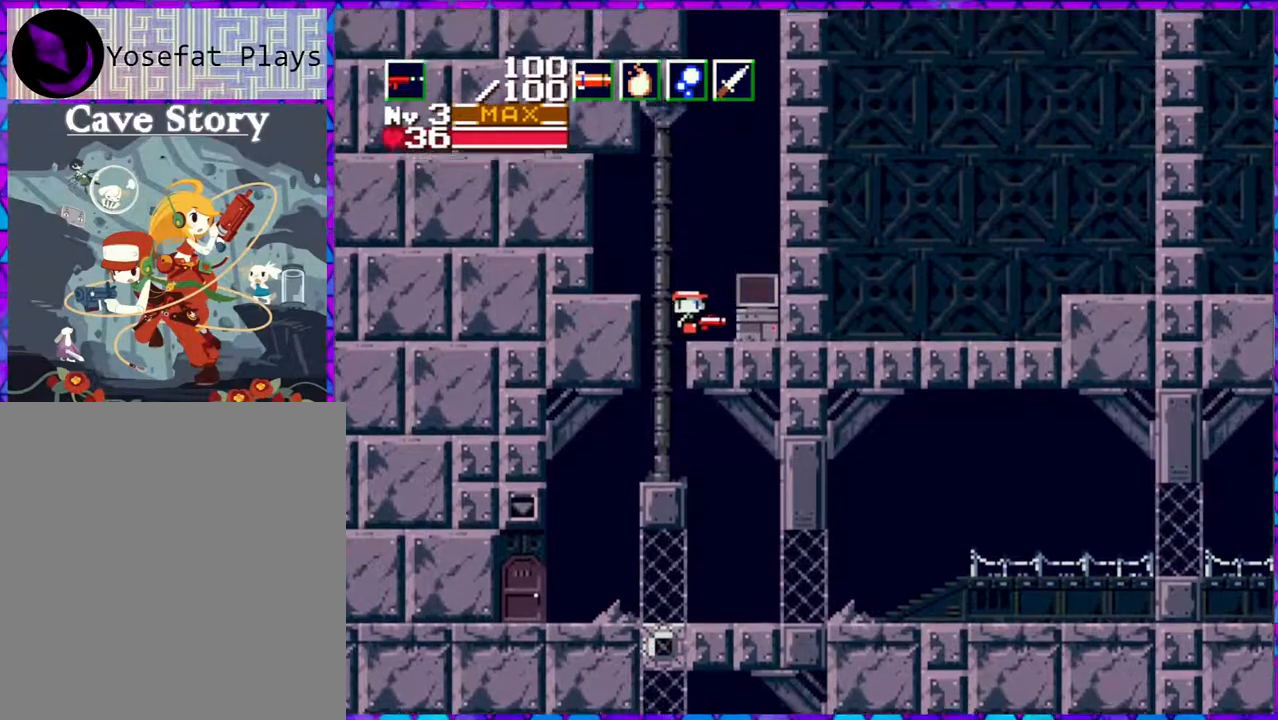
{"buttons": ["DPAD_DOWN"], "right_stick": "center", "events": [[100, "B", "up"], [350, "DPAD_RIGHT", "up"], [483, "DPAD_DOWN", "down"]]}
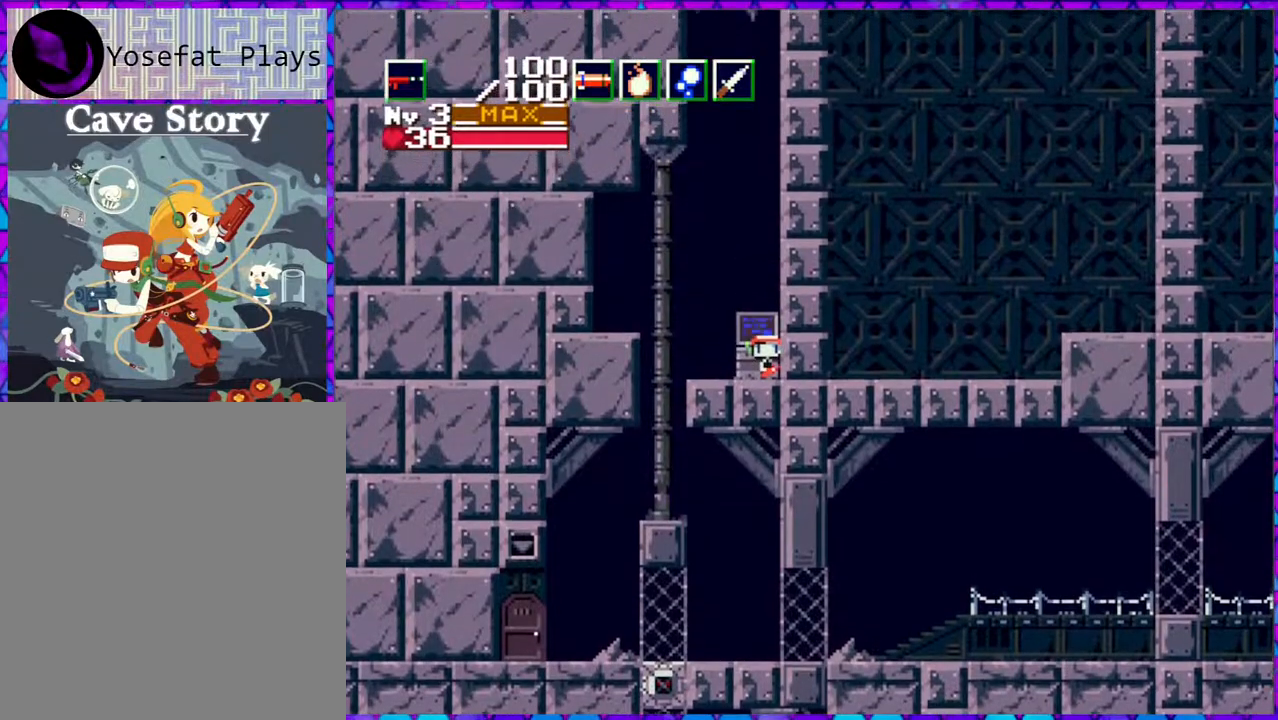
{"buttons": [], "right_stick": "center", "events": [[67, "DPAD_DOWN", "up"]]}
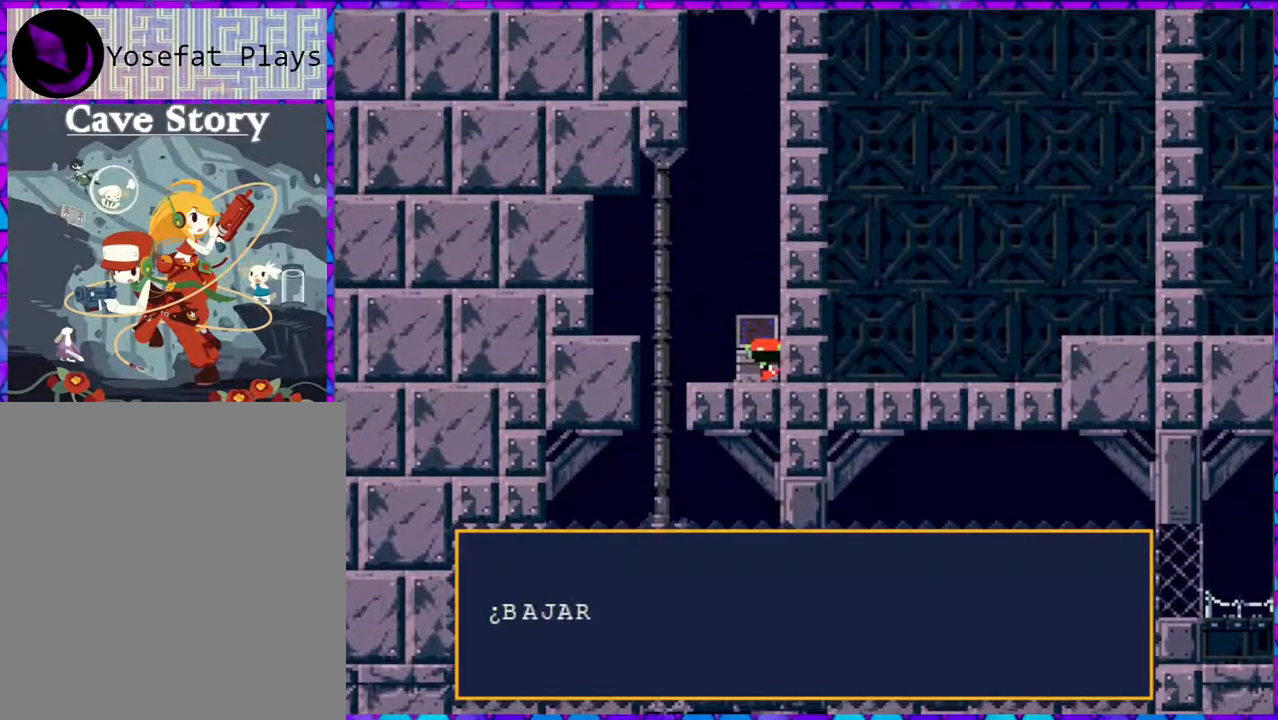
{"buttons": ["B"], "right_stick": "center", "events": [[467, "B", "down"]]}
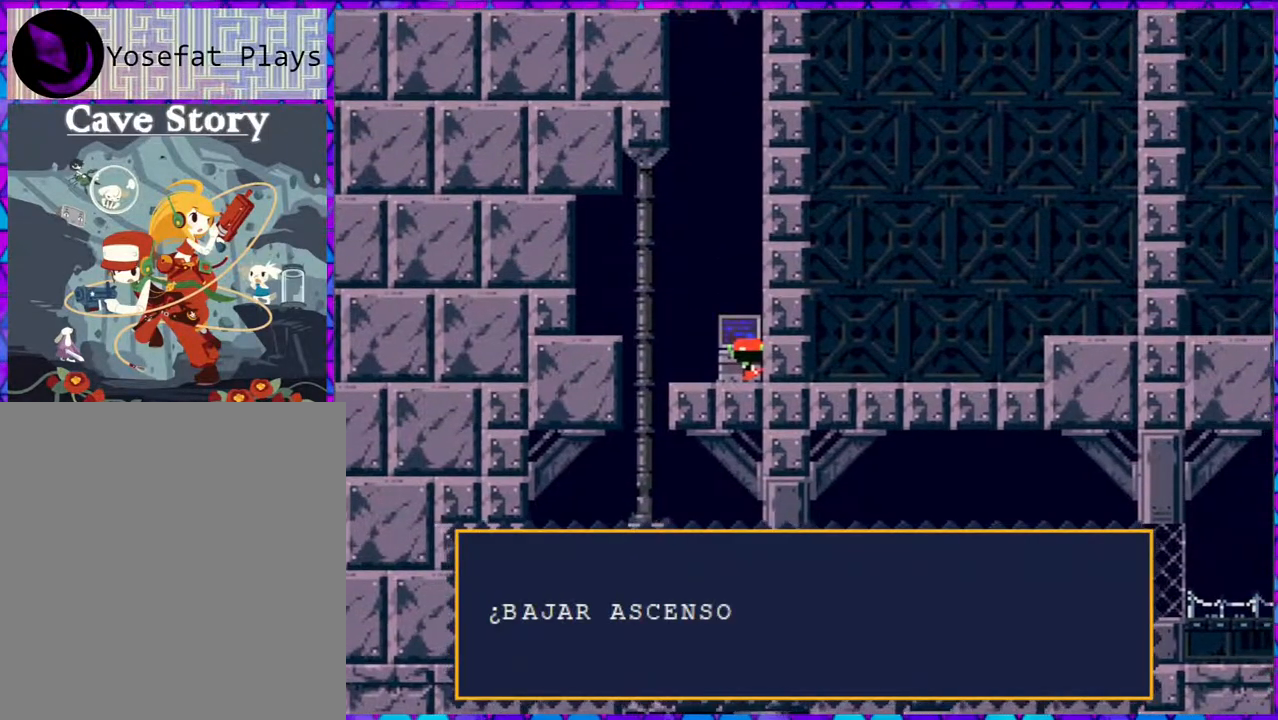
{"buttons": [], "right_stick": "center", "events": [[450, "B", "up"]]}
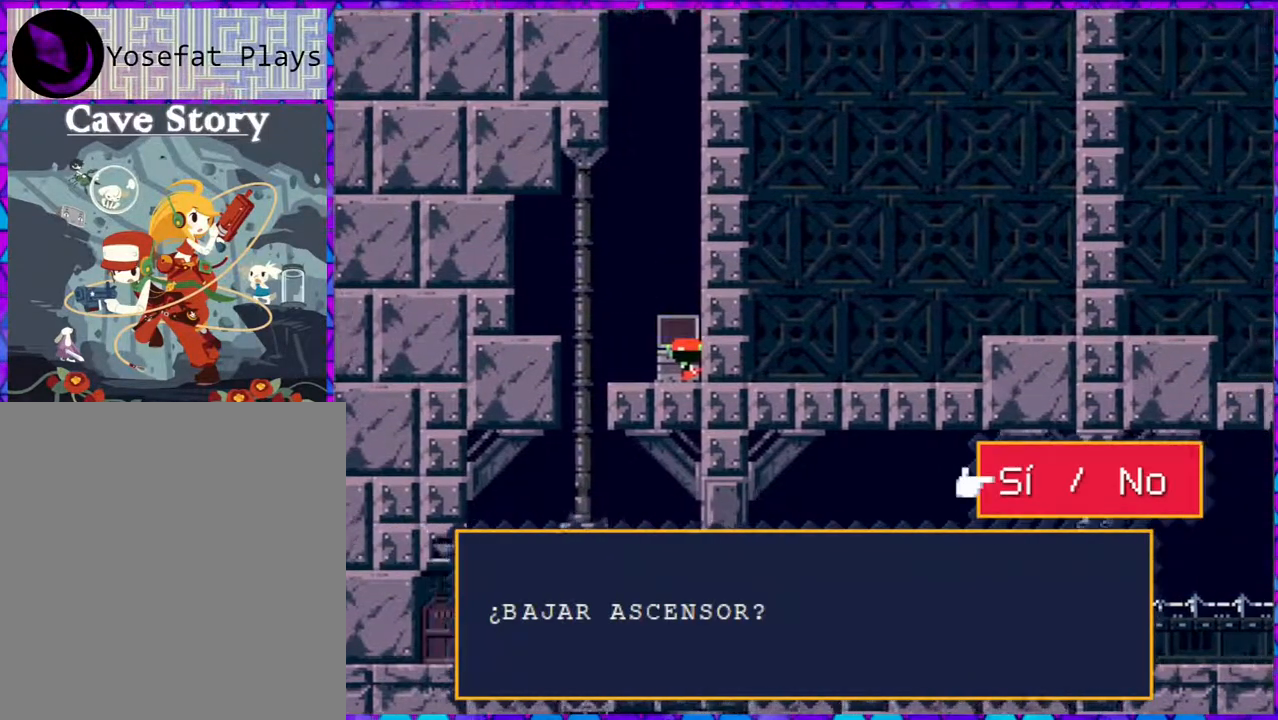
{"buttons": ["B"], "right_stick": "center", "events": [[217, "B", "down"]]}
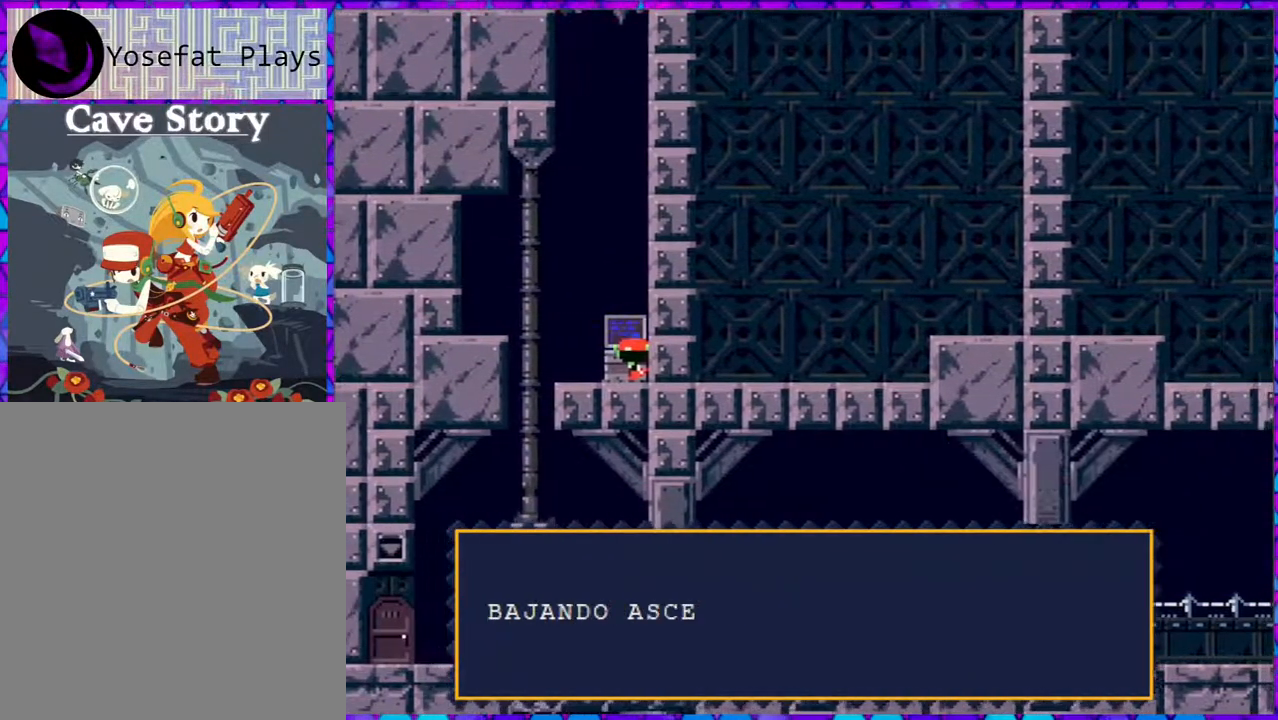
{"buttons": [], "right_stick": "center", "events": [[500, "B", "up"]]}
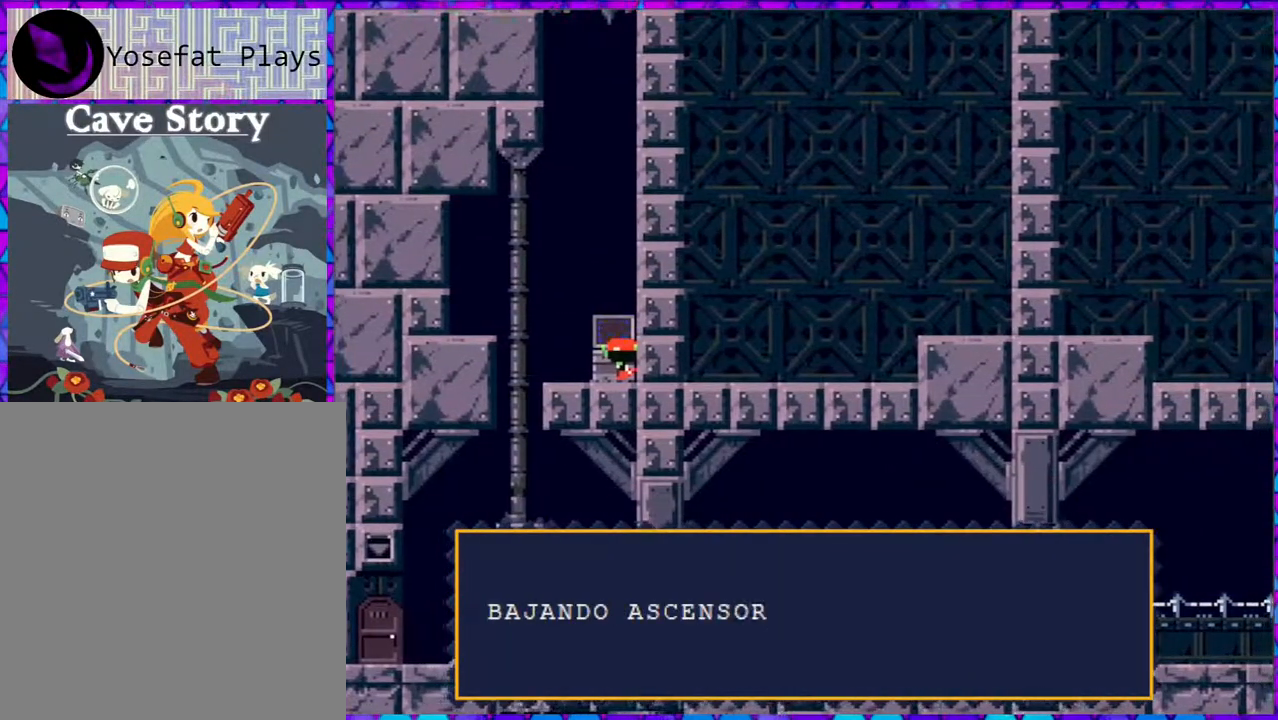
{"buttons": ["DPAD_LEFT"], "right_stick": "center", "events": [[167, "B", "down"], [283, "B", "up"], [283, "DPAD_LEFT", "down"]]}
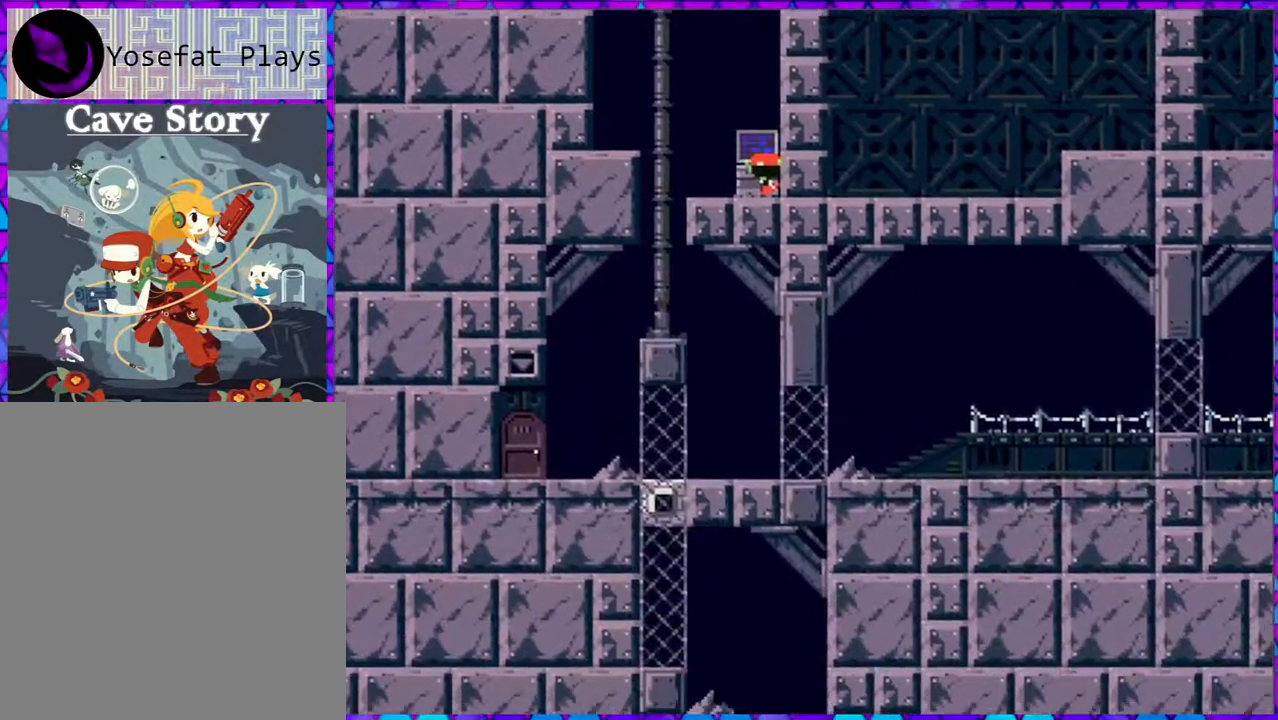
{"buttons": ["DPAD_LEFT"], "right_stick": "center", "events": []}
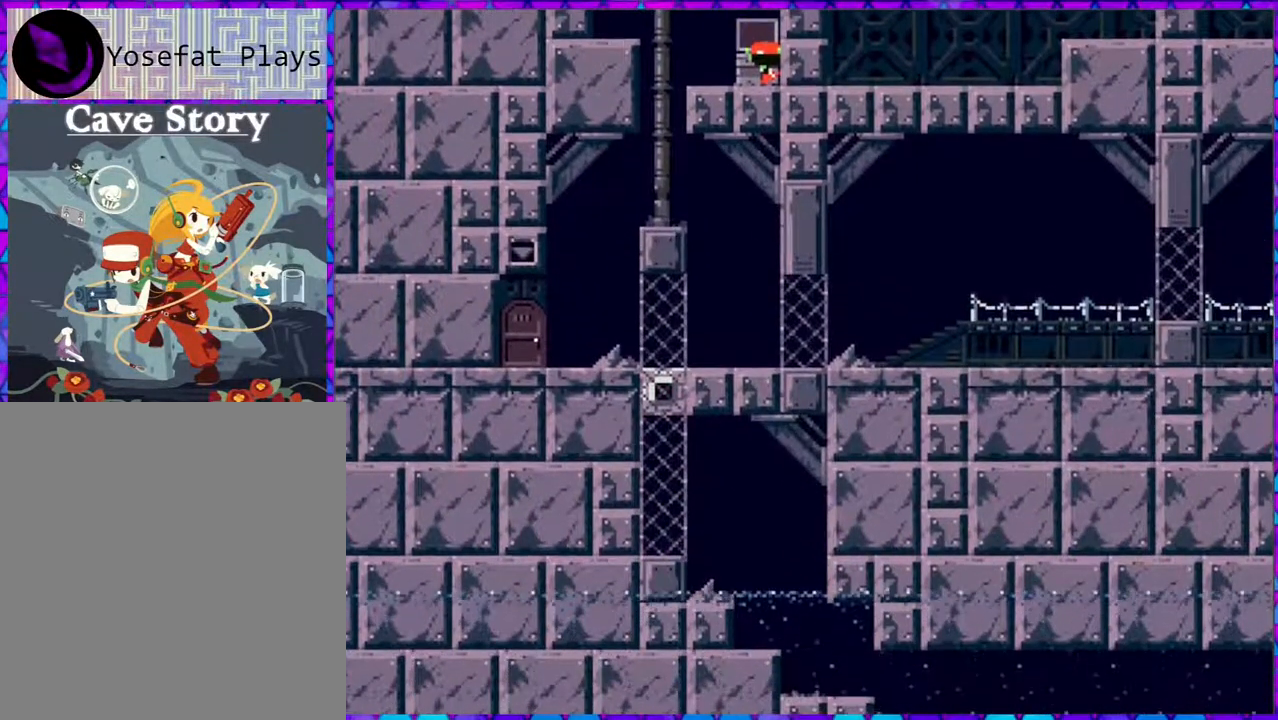
{"buttons": [], "right_stick": "center", "events": [[367, "DPAD_LEFT", "up"]]}
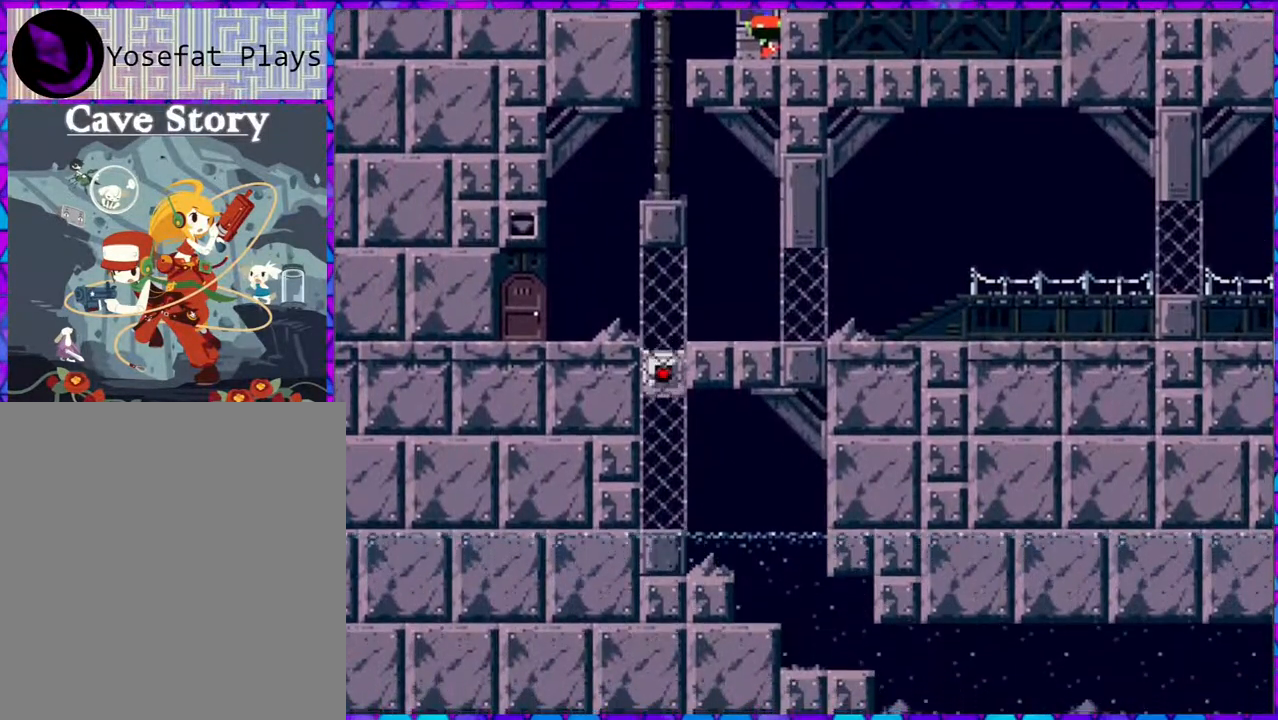
{"buttons": ["DPAD_LEFT"], "right_stick": "center", "events": [[117, "DPAD_LEFT", "down"]]}
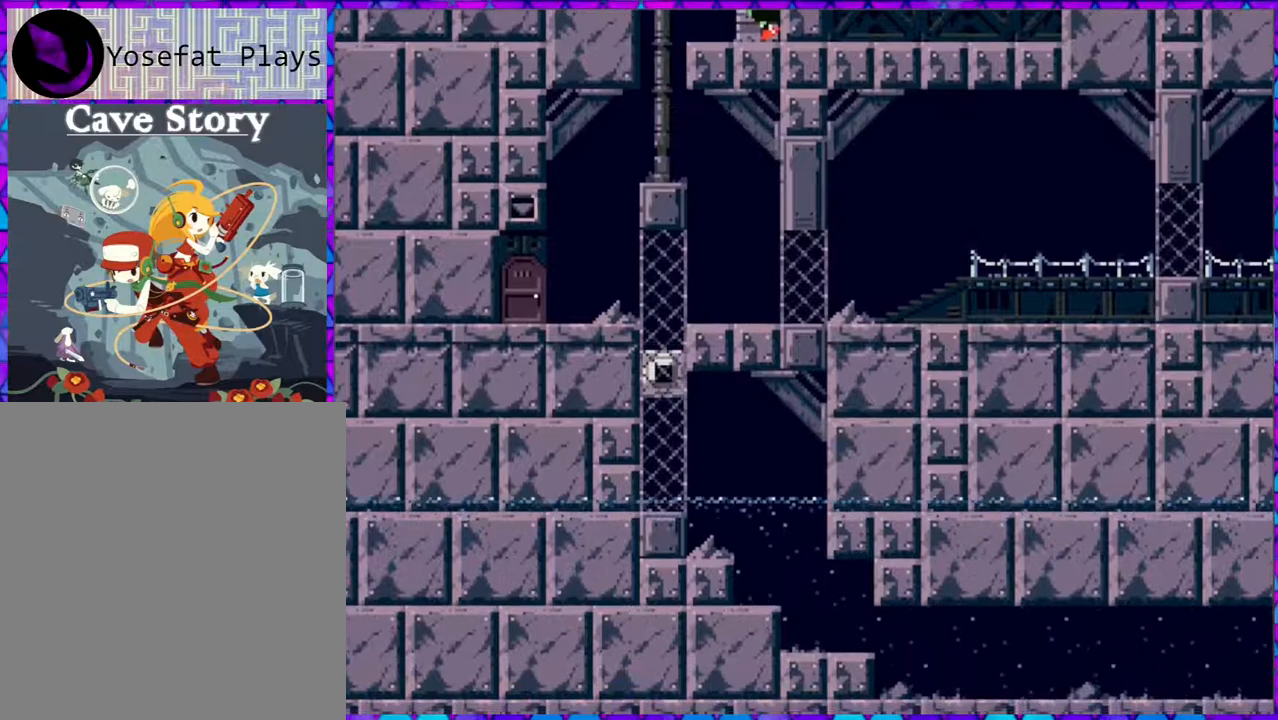
{"buttons": ["DPAD_LEFT"], "right_stick": "center", "events": []}
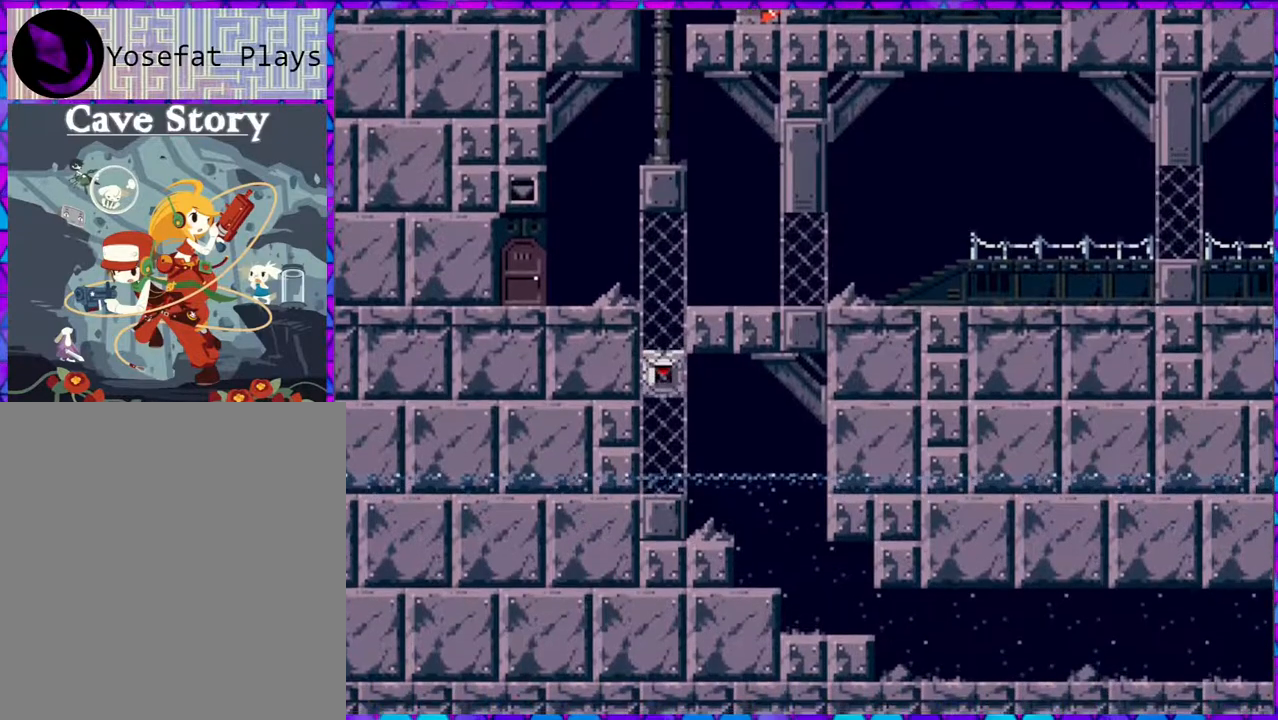
{"buttons": [], "right_stick": "center", "events": [[233, "DPAD_LEFT", "up"]]}
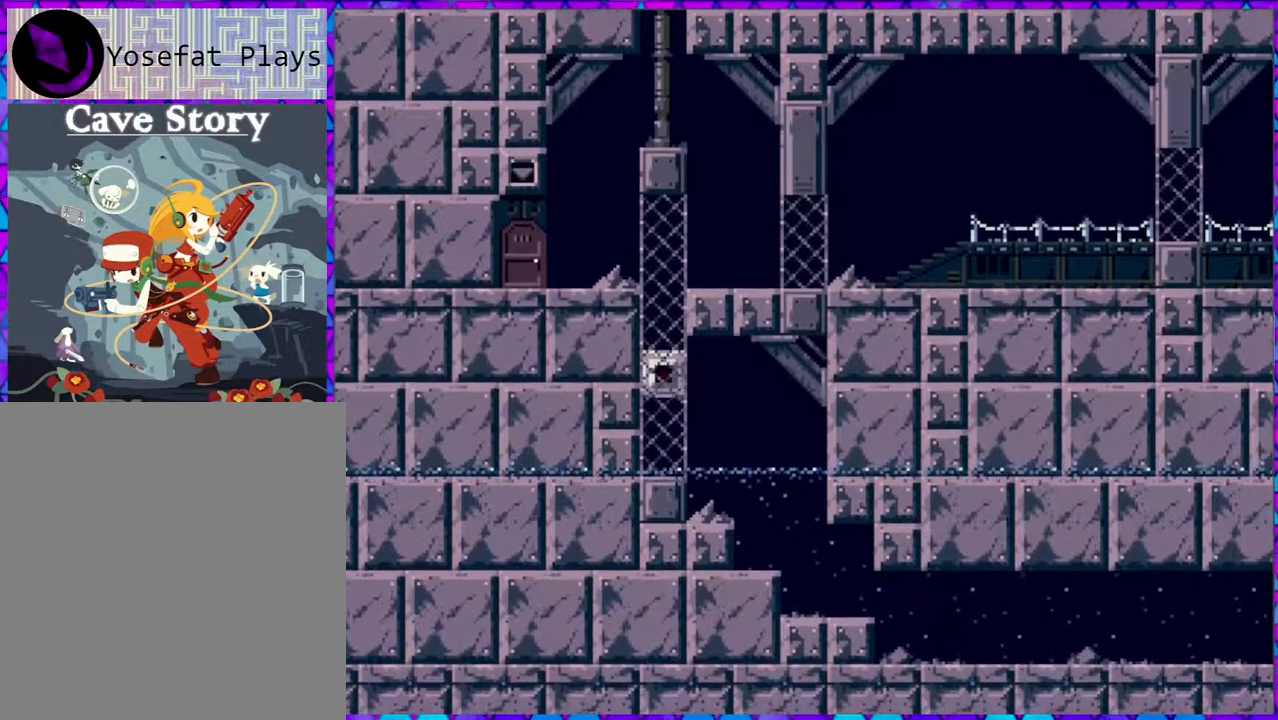
{"buttons": ["DPAD_LEFT"], "right_stick": "center", "events": [[183, "DPAD_LEFT", "down"]]}
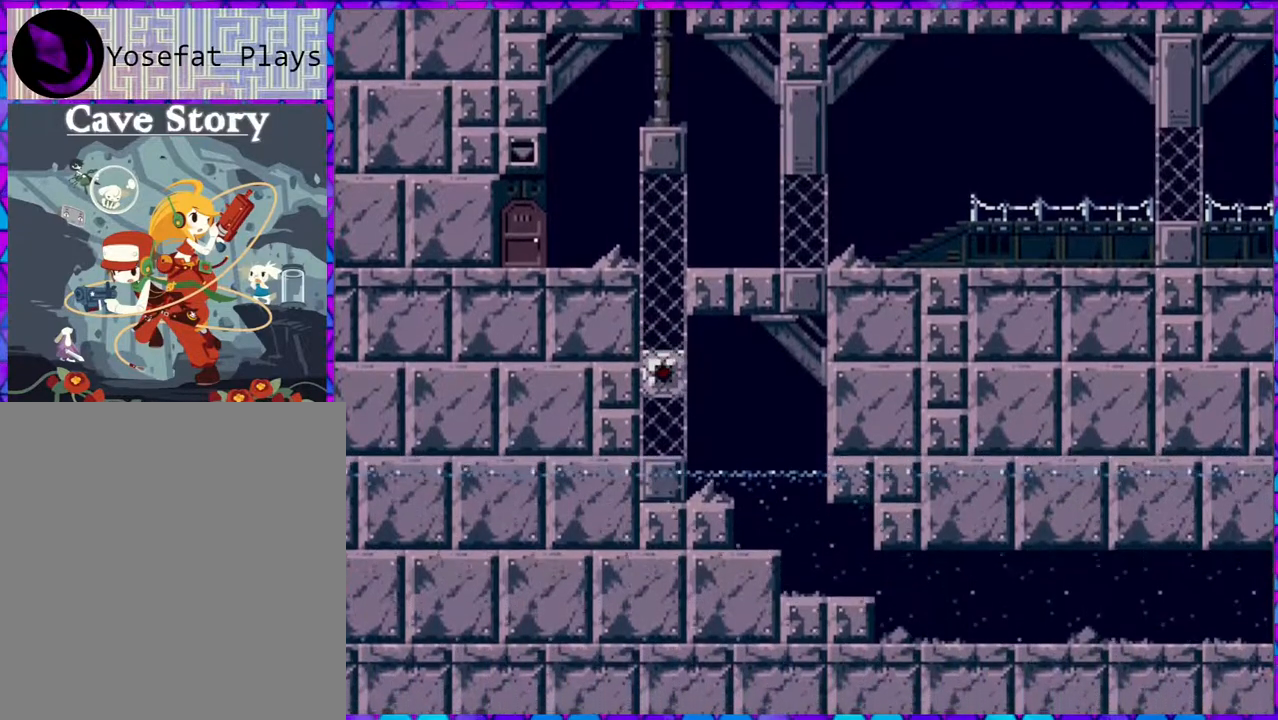
{"buttons": ["DPAD_LEFT"], "right_stick": "center", "events": []}
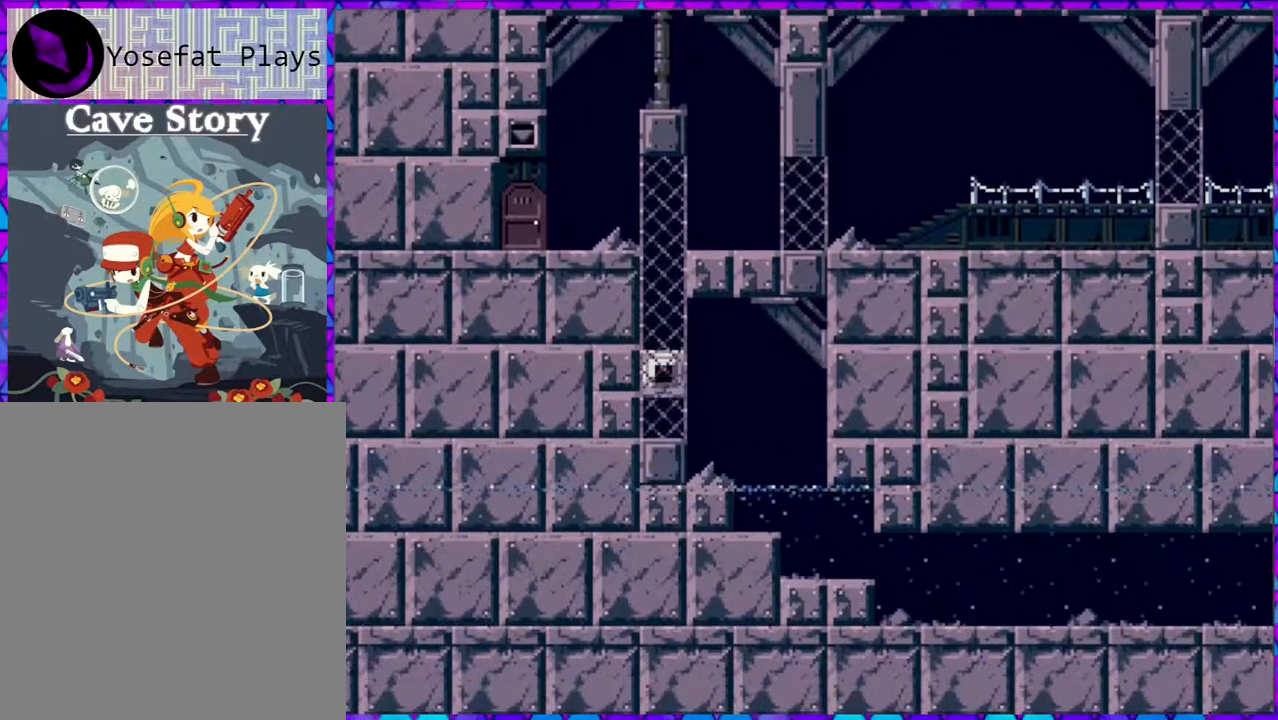
{"buttons": ["DPAD_LEFT"], "right_stick": "center", "events": []}
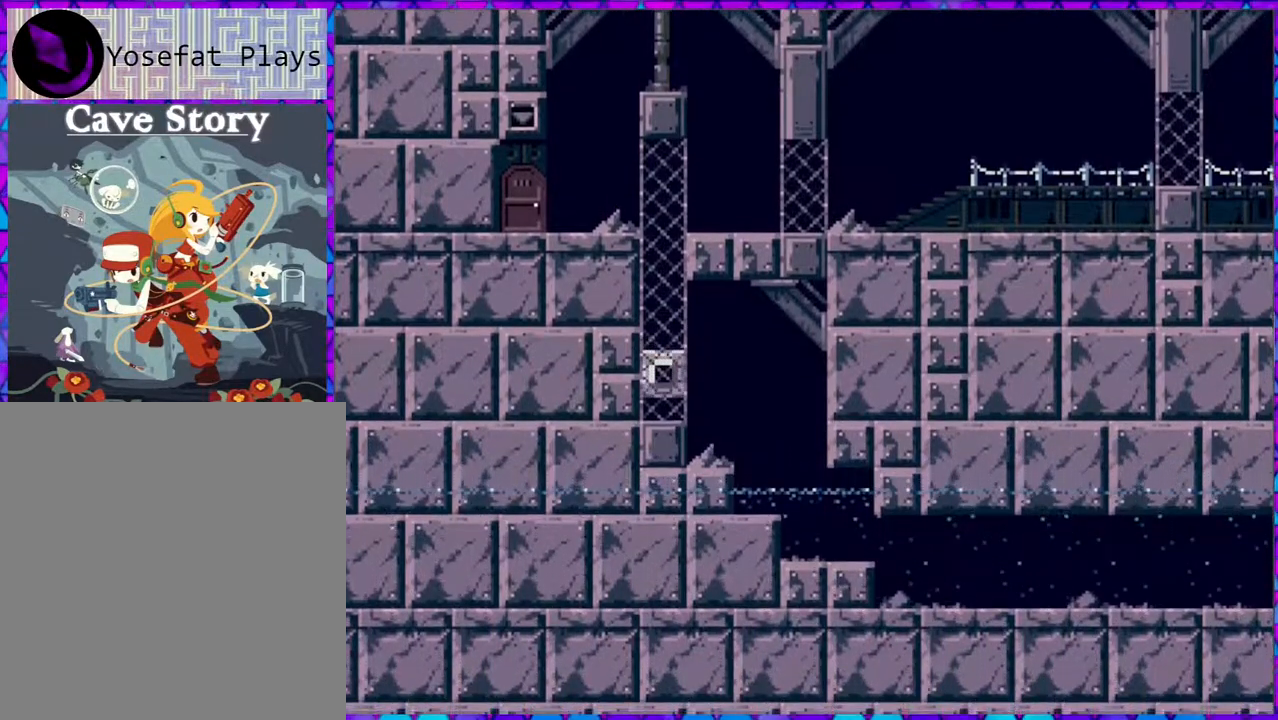
{"buttons": ["DPAD_LEFT"], "right_stick": "center", "events": []}
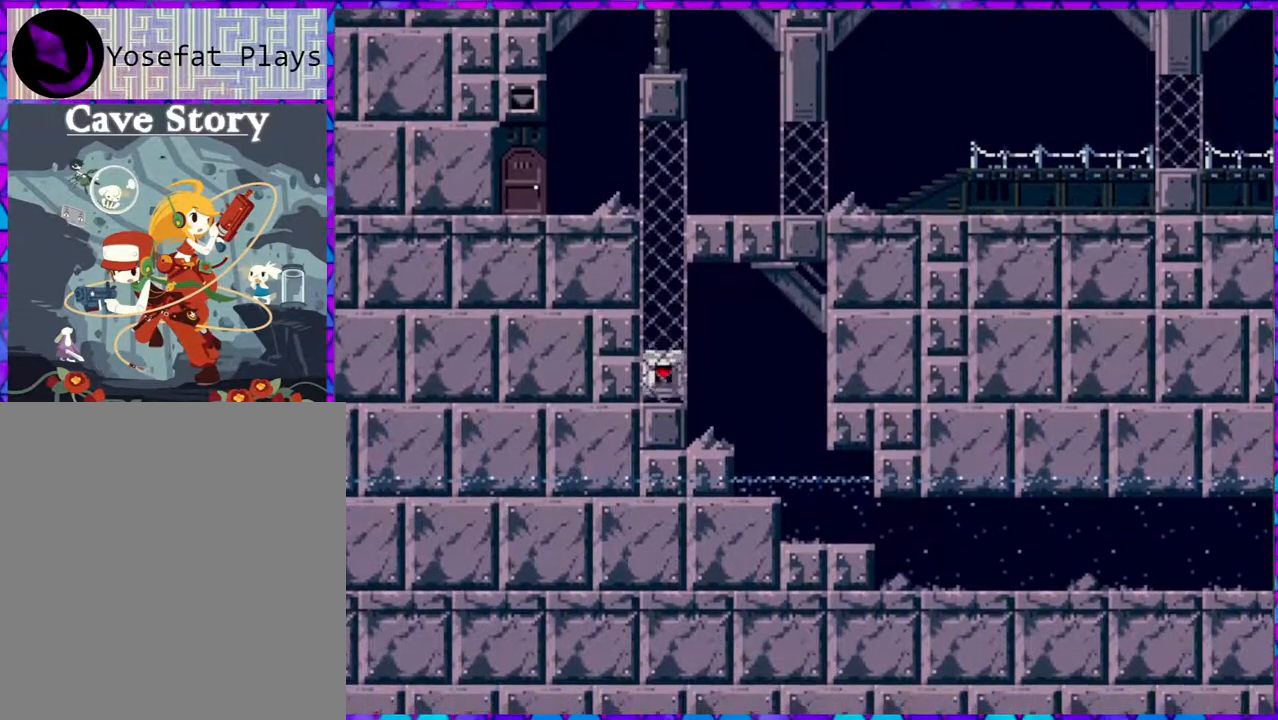
{"buttons": ["DPAD_LEFT"], "right_stick": "center", "events": []}
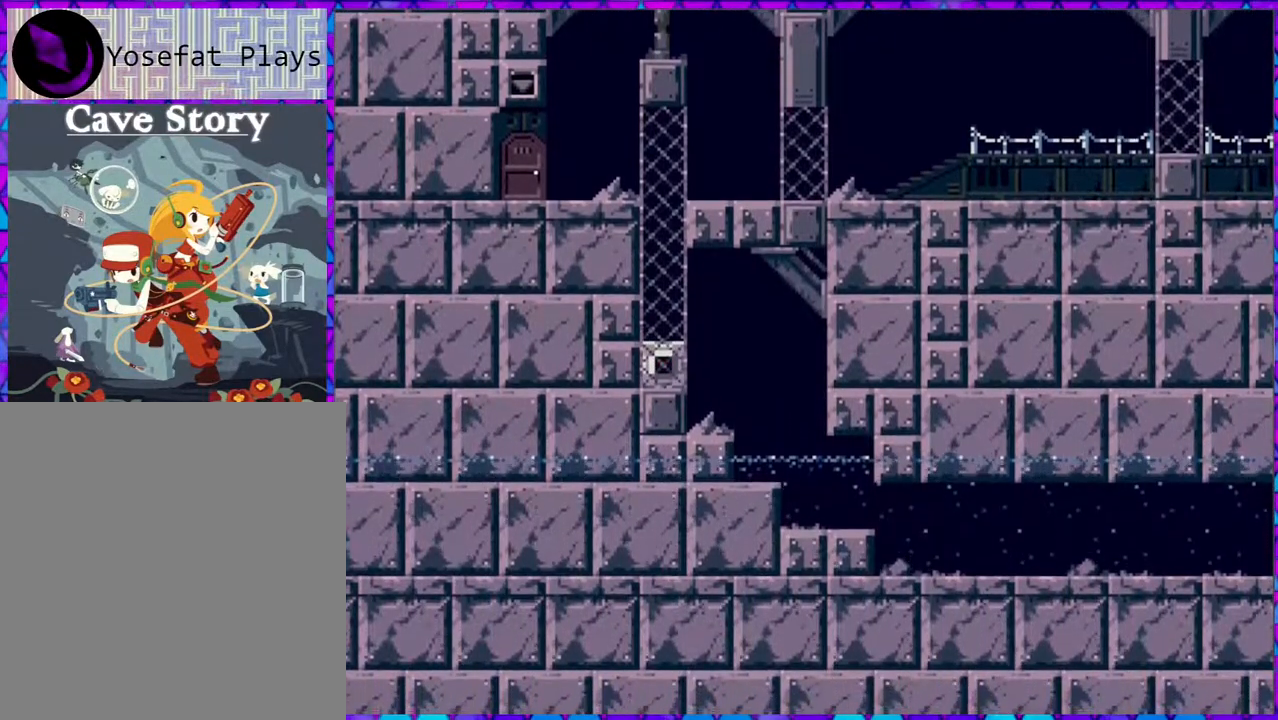
{"buttons": ["DPAD_LEFT"], "right_stick": "center", "events": []}
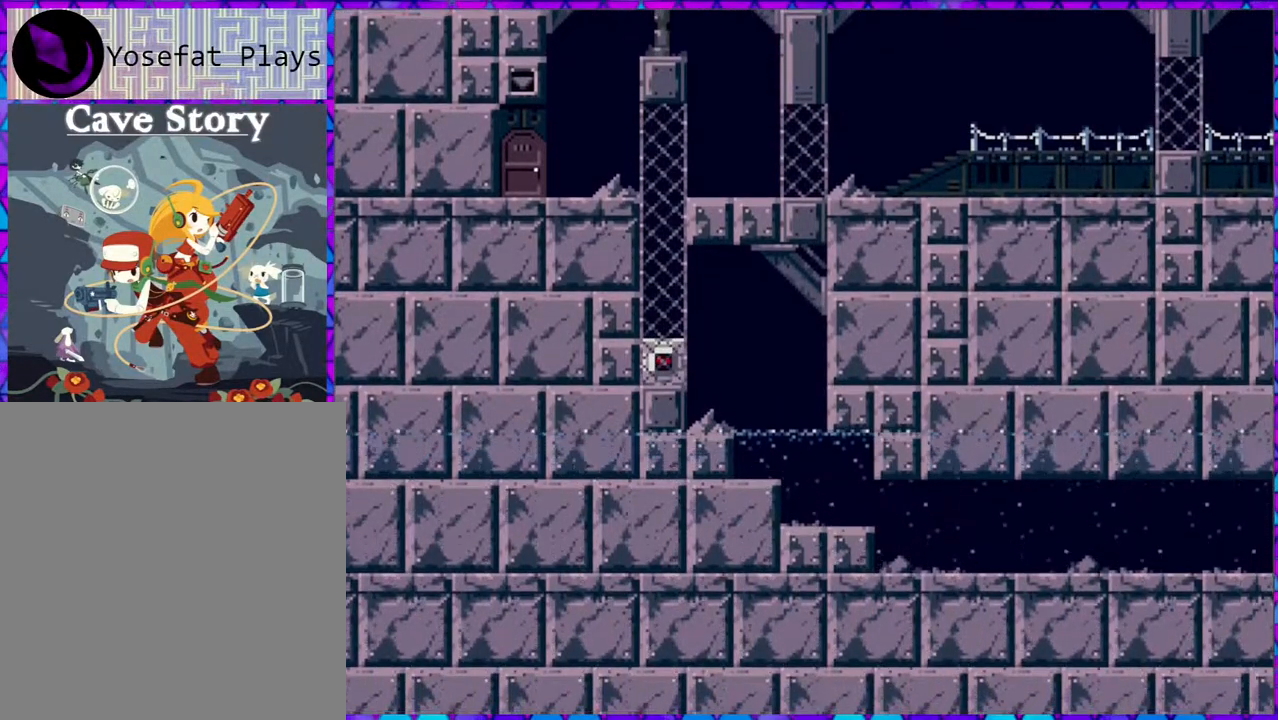
{"buttons": ["DPAD_LEFT"], "right_stick": "center", "events": []}
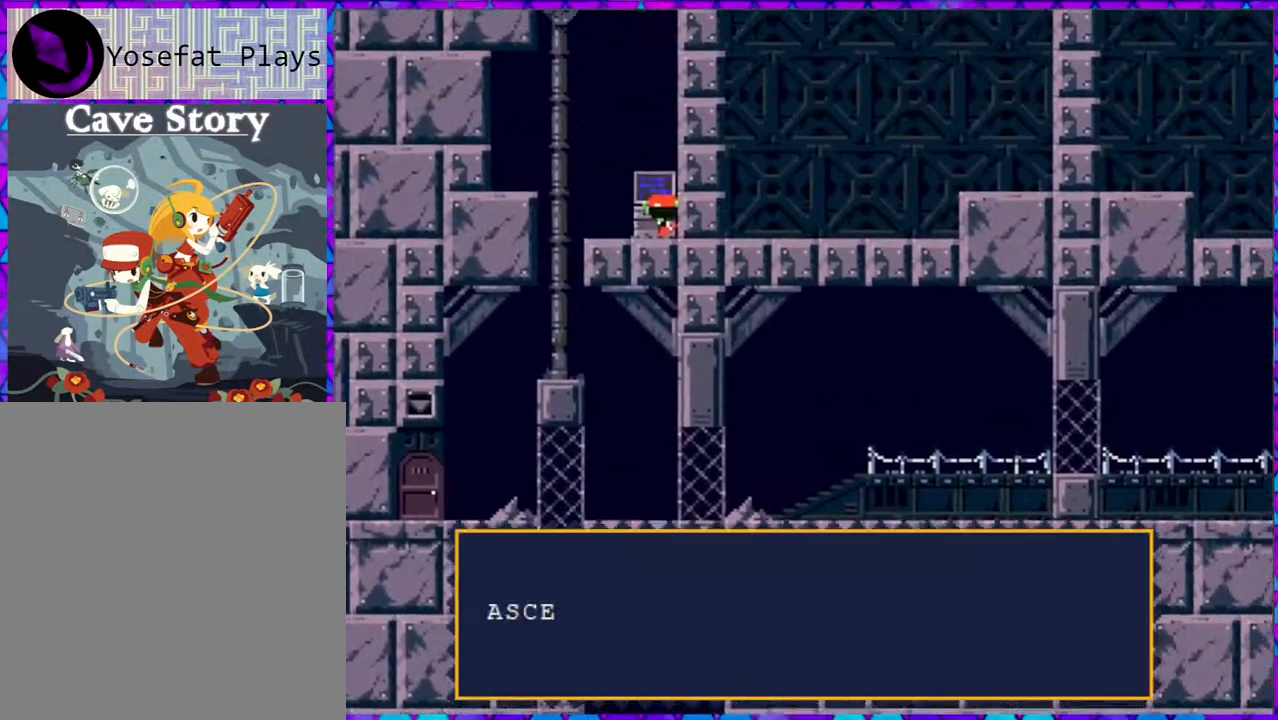
{"buttons": [], "right_stick": "center", "events": [[267, "DPAD_LEFT", "up"]]}
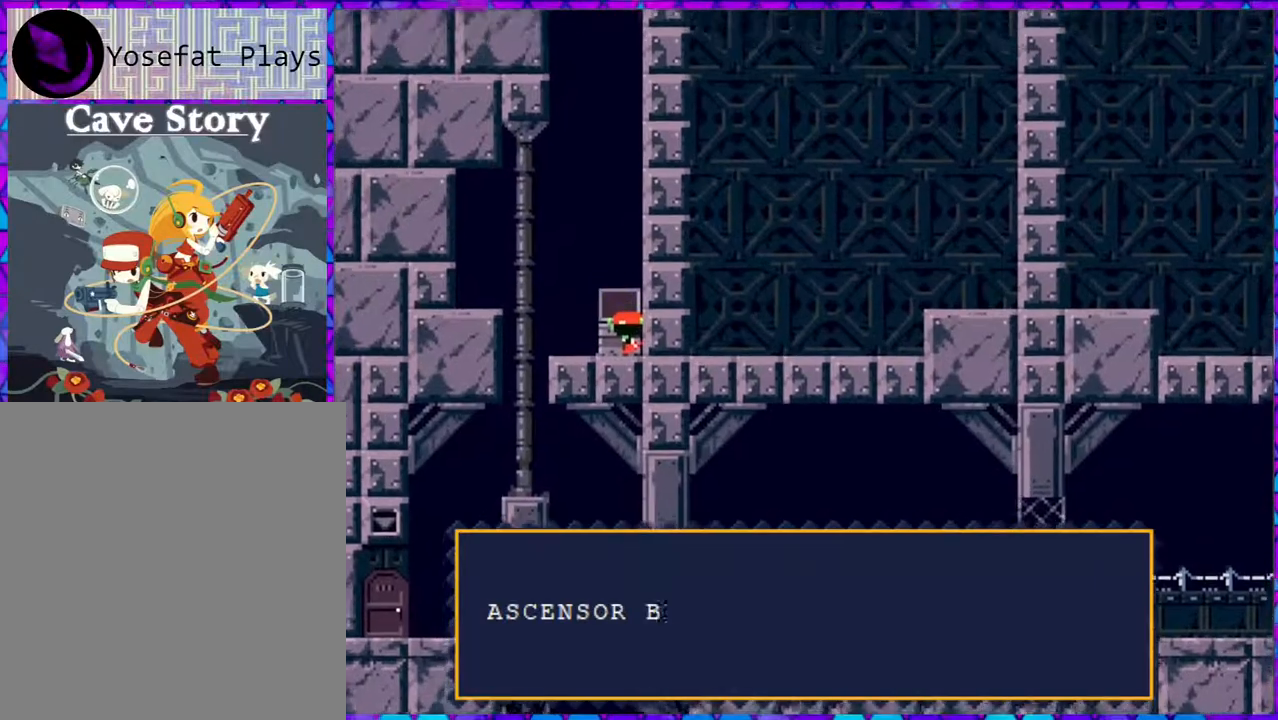
{"buttons": [], "right_stick": "center", "events": [[17, "B", "down"], [417, "B", "up"]]}